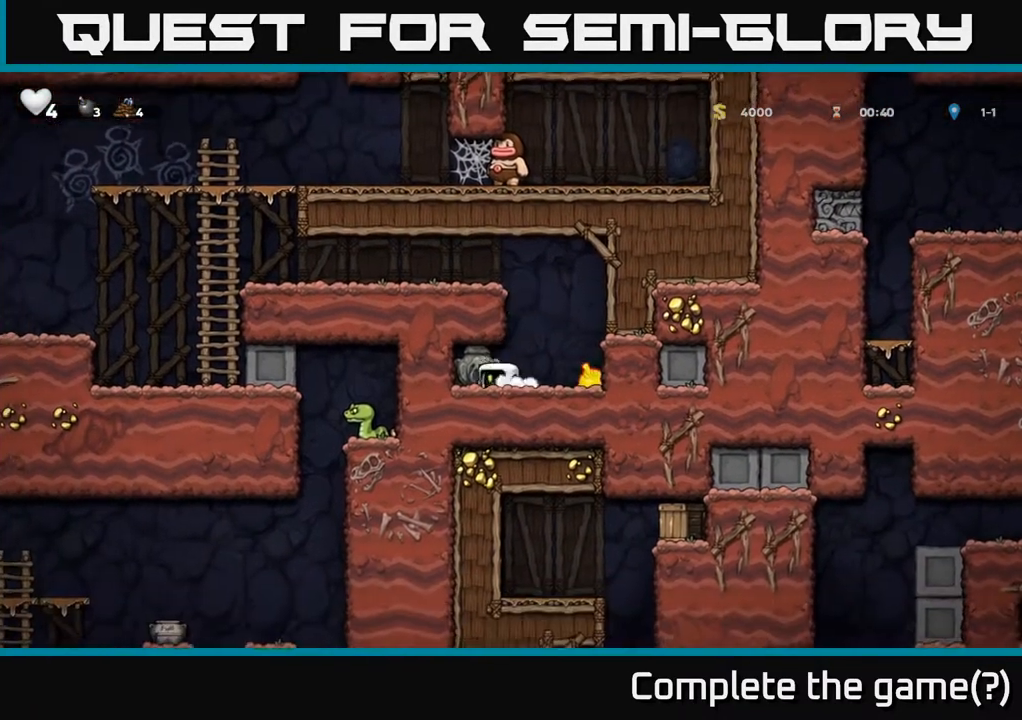
Gameplay with a controller (Xbox layout); each line is a JSON object with the inputs held at the frame after it. "events" lists button and stick changes between this image and that frame as [ms after this image, input, new state], when the widget could be followed in between. Not read: right_stick.
{"buttons": ["DPAD_LEFT"], "left_stick": "center", "events": [[17, "DPAD_LEFT", "up"], [83, "DPAD_RIGHT", "down"], [83, "X", "up"], [100, "DPAD_DOWN", "up"], [267, "DPAD_RIGHT", "up"], [283, "A", "down"], [300, "DPAD_LEFT", "down"], [467, "A", "up"]]}
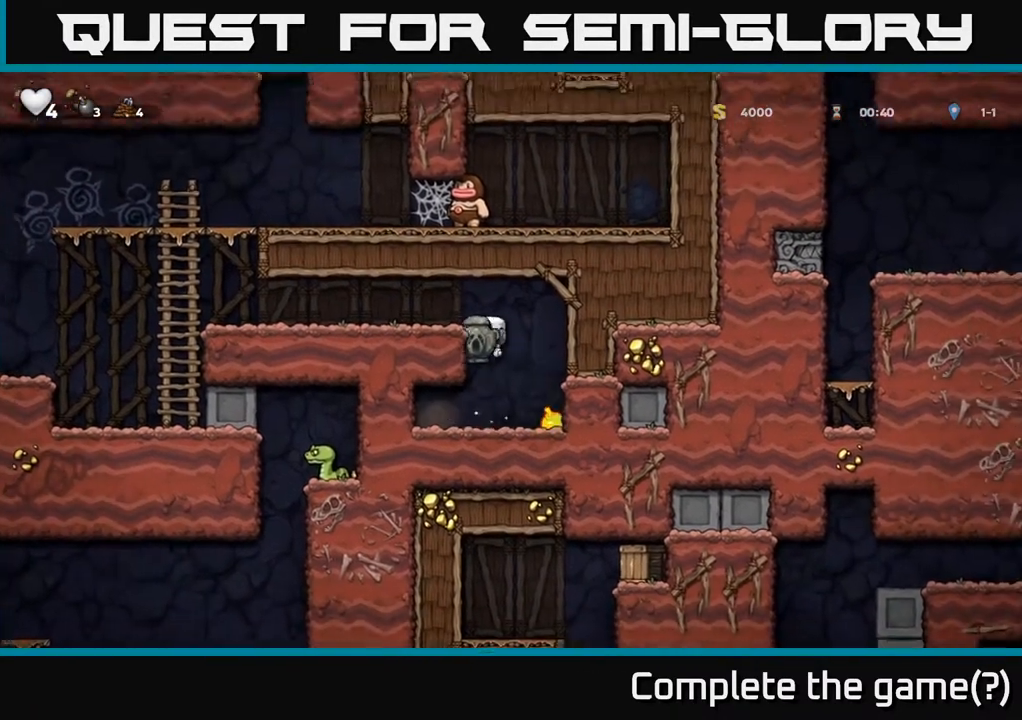
{"buttons": ["DPAD_LEFT"], "left_stick": "center", "events": [[133, "A", "down"], [267, "A", "up"]]}
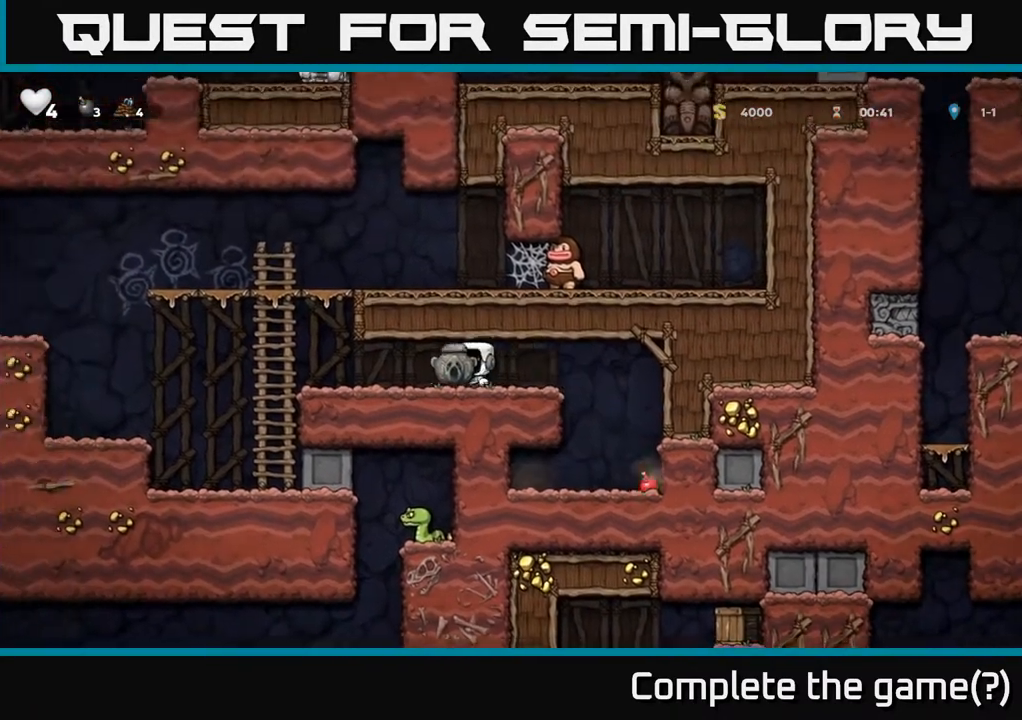
{"buttons": ["X", "DPAD_DOWN"], "left_stick": "center", "events": [[83, "DPAD_LEFT", "up"], [333, "DPAD_DOWN", "down"], [433, "X", "down"]]}
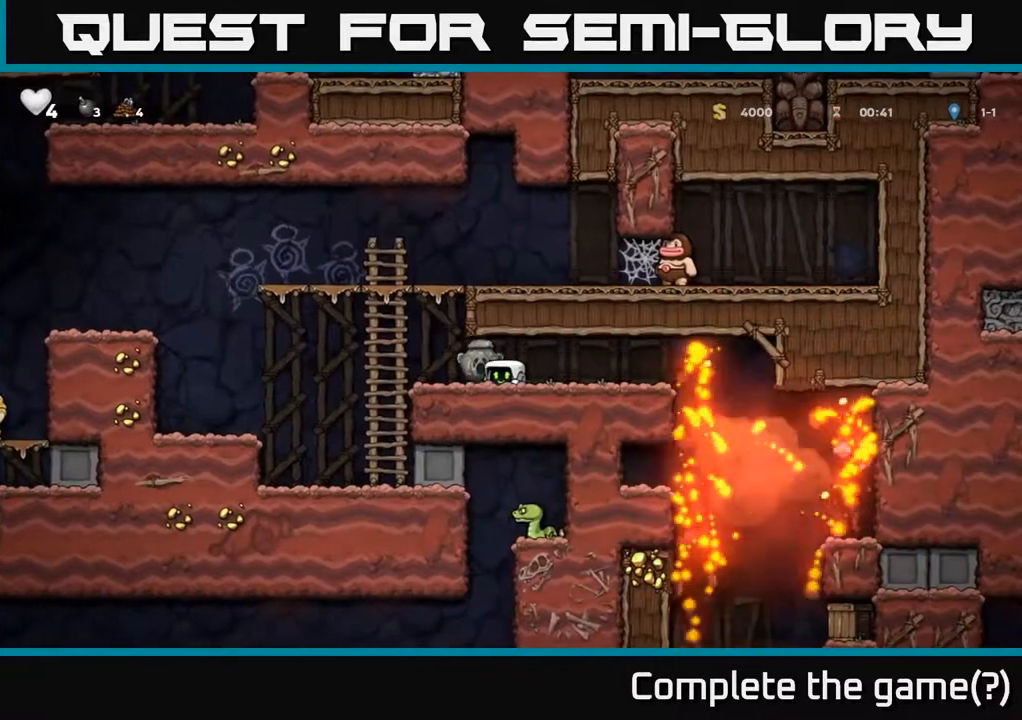
{"buttons": ["DPAD_RIGHT"], "left_stick": "center", "events": [[50, "DPAD_RIGHT", "down"], [50, "X", "up"], [83, "DPAD_DOWN", "up"]]}
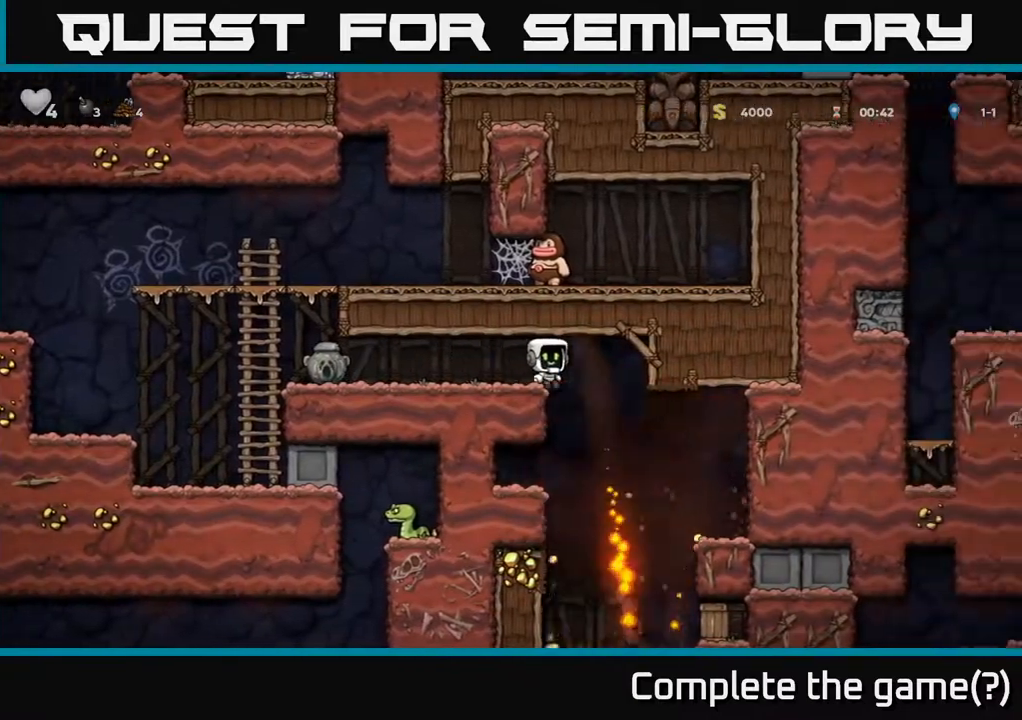
{"buttons": ["DPAD_LEFT"], "left_stick": "center", "events": [[50, "DPAD_RIGHT", "up"], [117, "DPAD_LEFT", "down"]]}
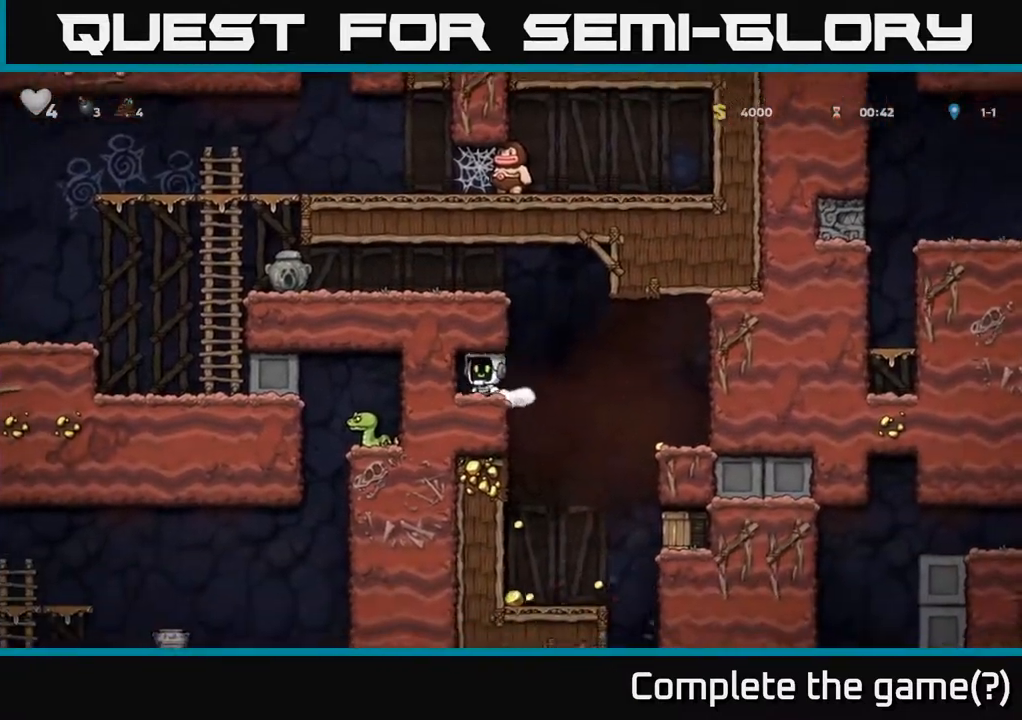
{"buttons": ["DPAD_RIGHT"], "left_stick": "center", "events": [[83, "DPAD_LEFT", "up"], [433, "DPAD_RIGHT", "down"]]}
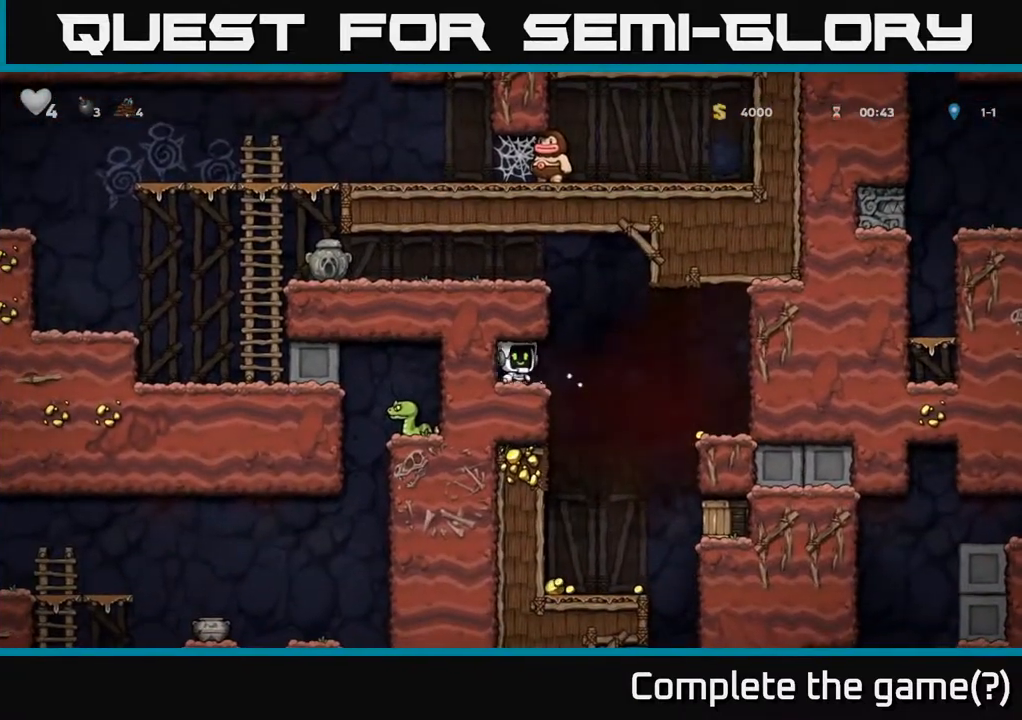
{"buttons": ["DPAD_RIGHT"], "left_stick": "center", "events": [[17, "A", "down"], [83, "A", "up"]]}
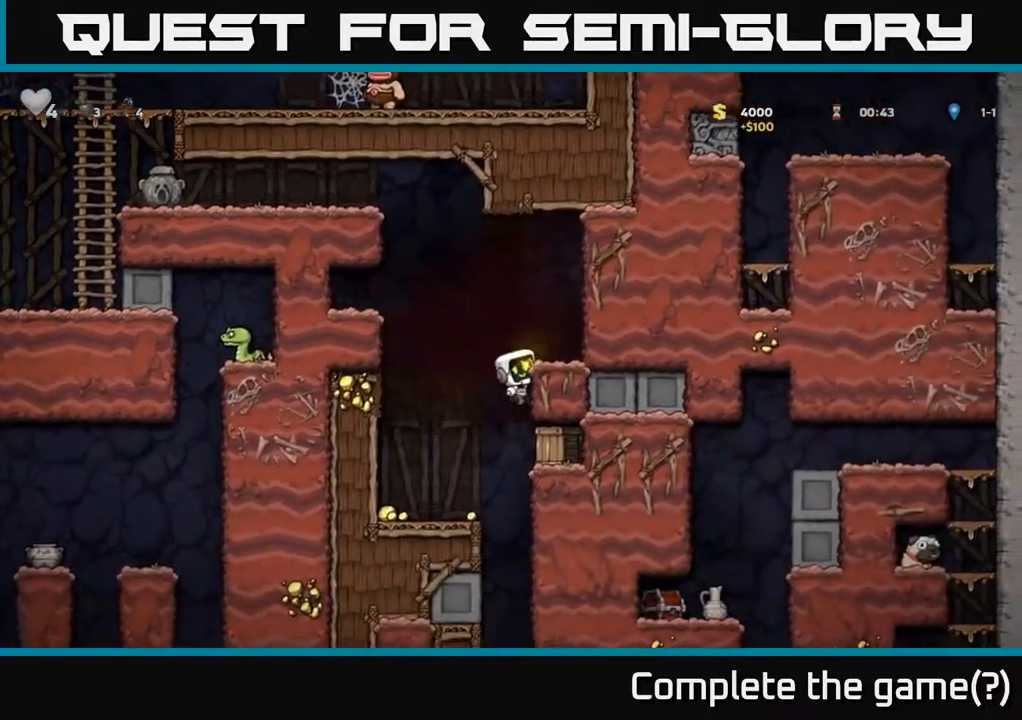
{"buttons": ["DPAD_RIGHT"], "left_stick": "center", "events": [[283, "A", "down"], [417, "A", "up"]]}
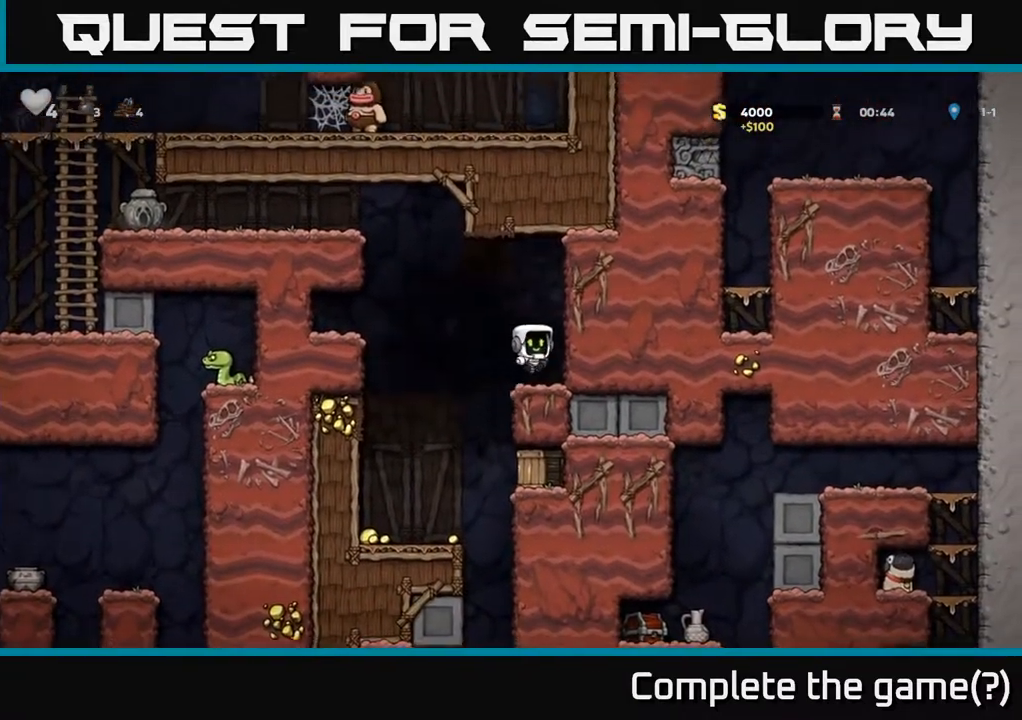
{"buttons": ["DPAD_LEFT"], "left_stick": "center", "events": [[33, "DPAD_RIGHT", "up"], [83, "DPAD_LEFT", "down"]]}
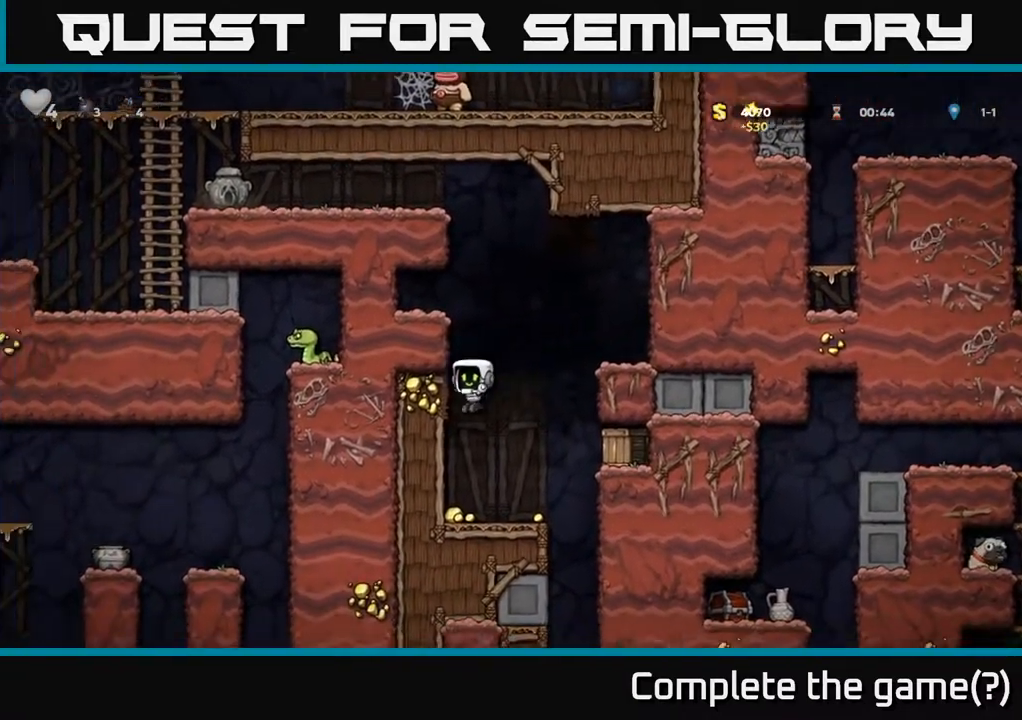
{"buttons": ["DPAD_RIGHT"], "left_stick": "center", "events": [[150, "DPAD_LEFT", "up"], [450, "DPAD_RIGHT", "down"]]}
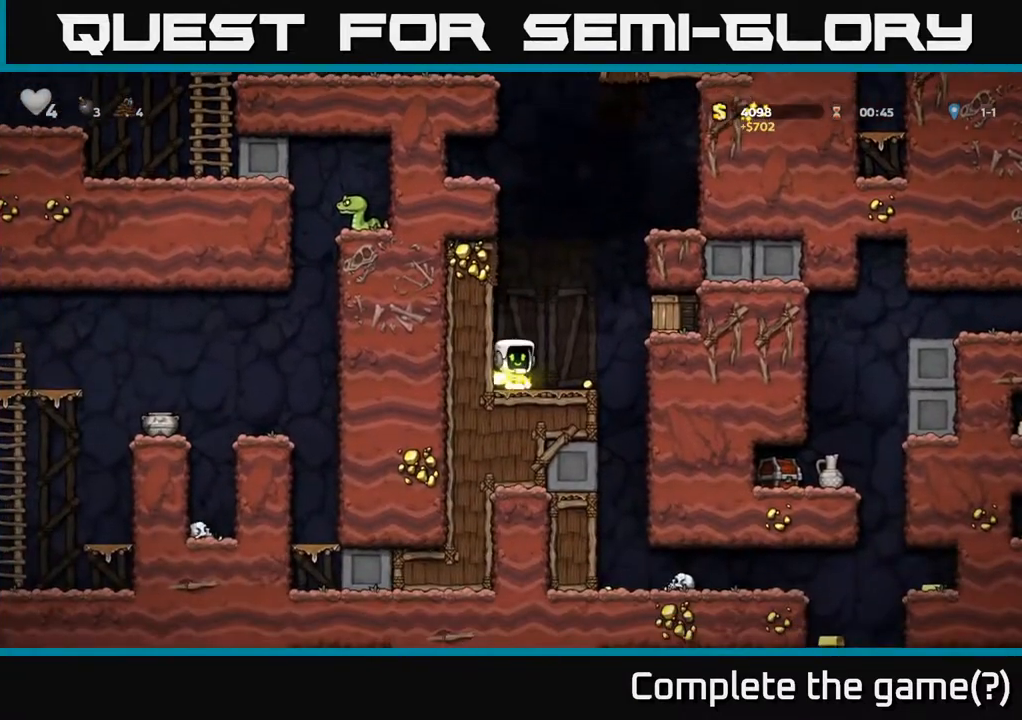
{"buttons": ["DPAD_RIGHT"], "left_stick": "center", "events": [[150, "X", "down"], [200, "A", "down"], [300, "X", "up"], [433, "A", "up"]]}
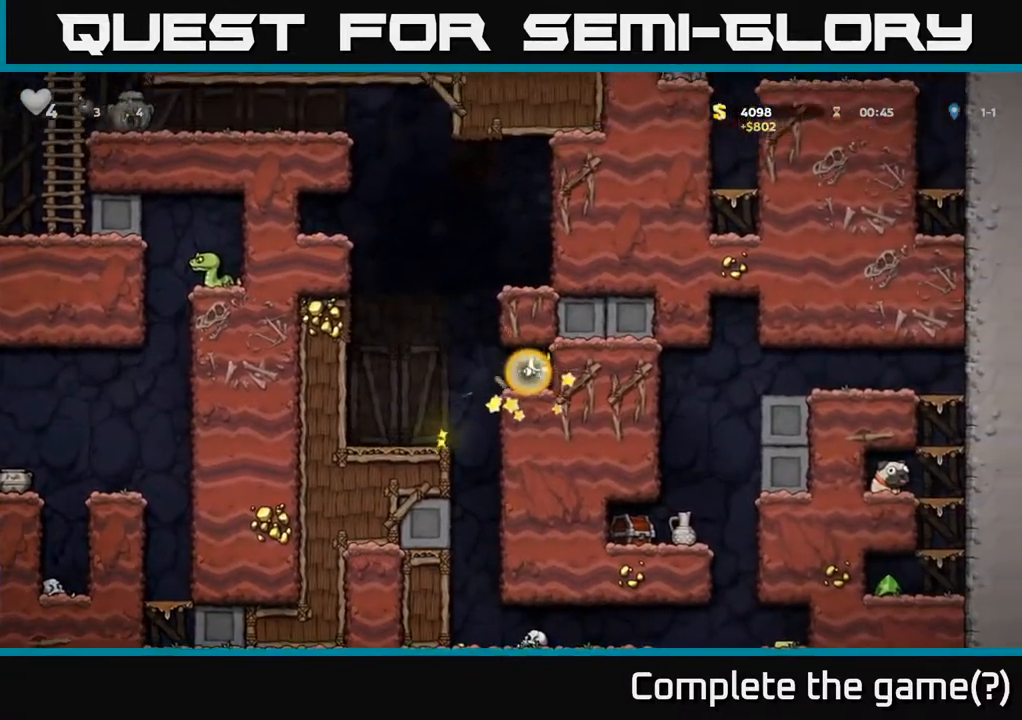
{"buttons": [], "left_stick": "center", "events": [[183, "DPAD_RIGHT", "up"]]}
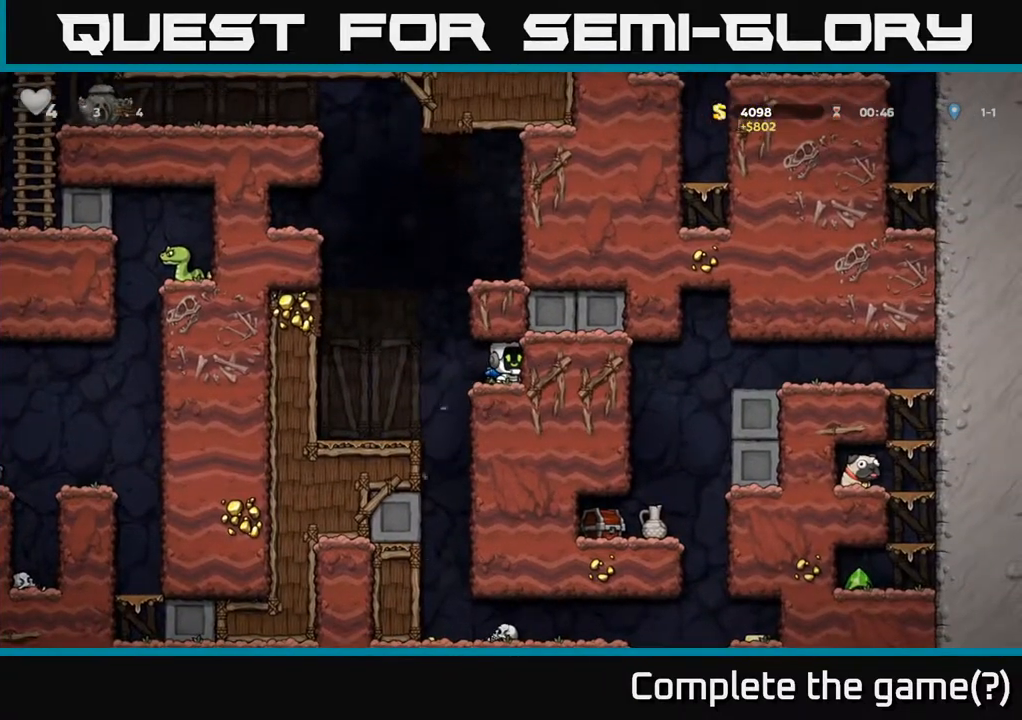
{"buttons": ["DPAD_LEFT"], "left_stick": "center", "events": [[367, "DPAD_LEFT", "down"]]}
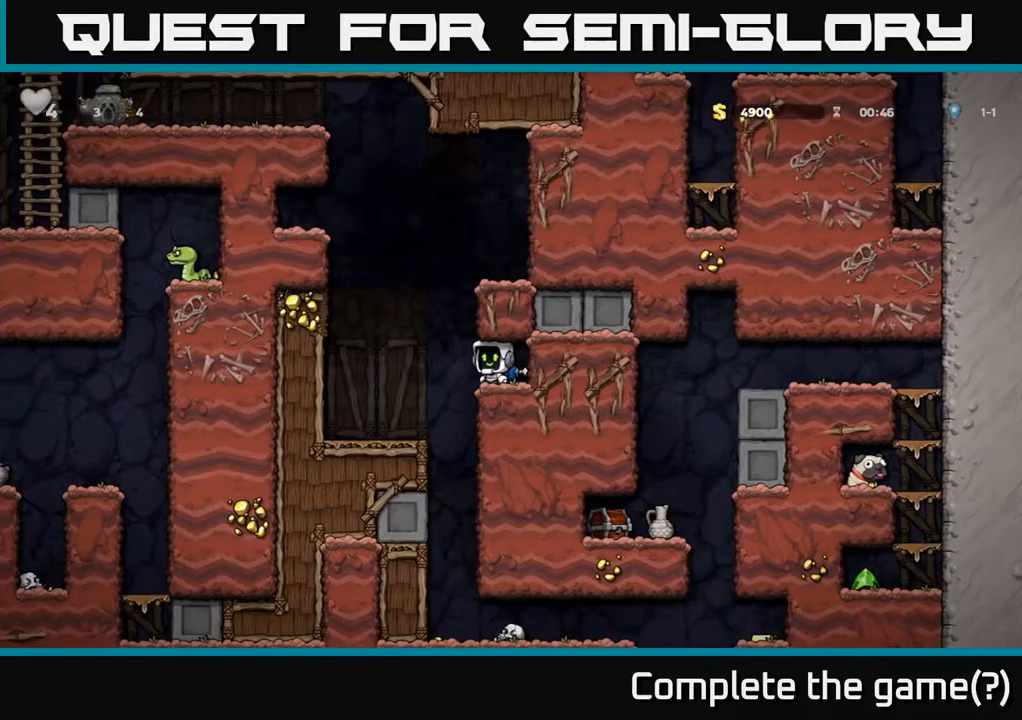
{"buttons": [], "left_stick": "center", "events": [[200, "DPAD_LEFT", "up"], [283, "DPAD_RIGHT", "down"], [333, "DPAD_RIGHT", "up"]]}
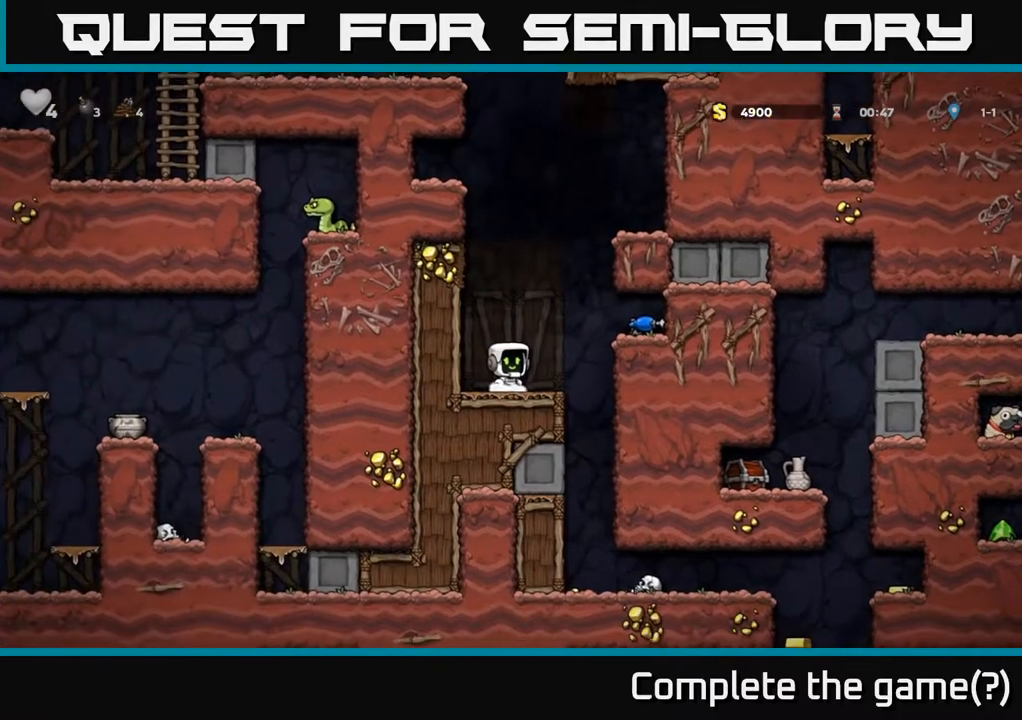
{"buttons": [], "left_stick": "center", "events": []}
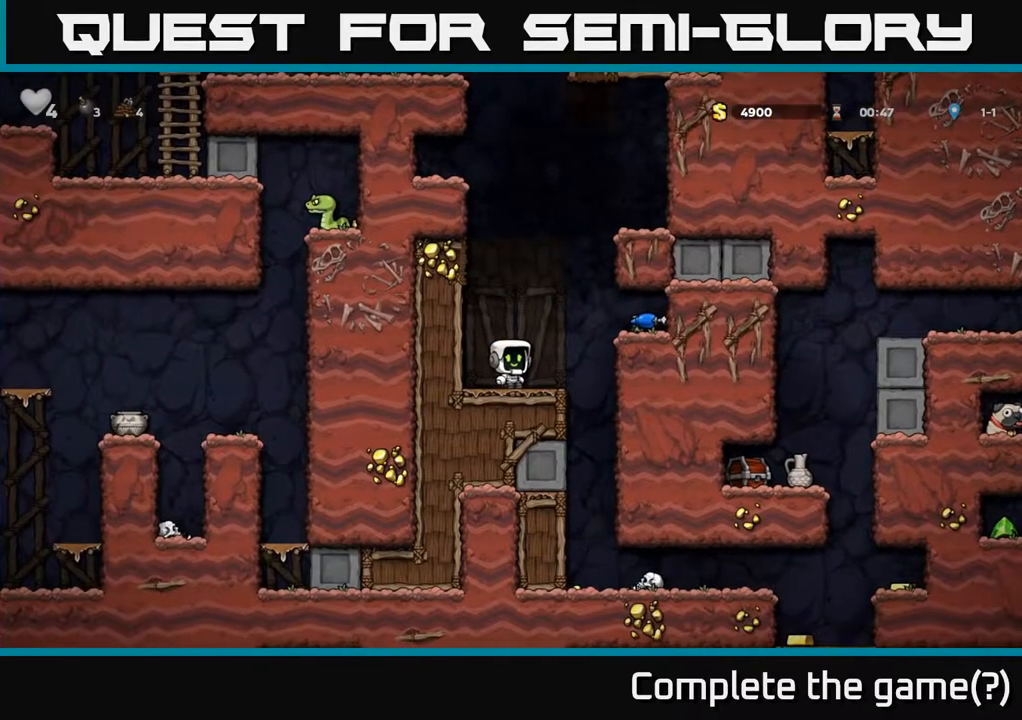
{"buttons": [], "left_stick": "center", "events": []}
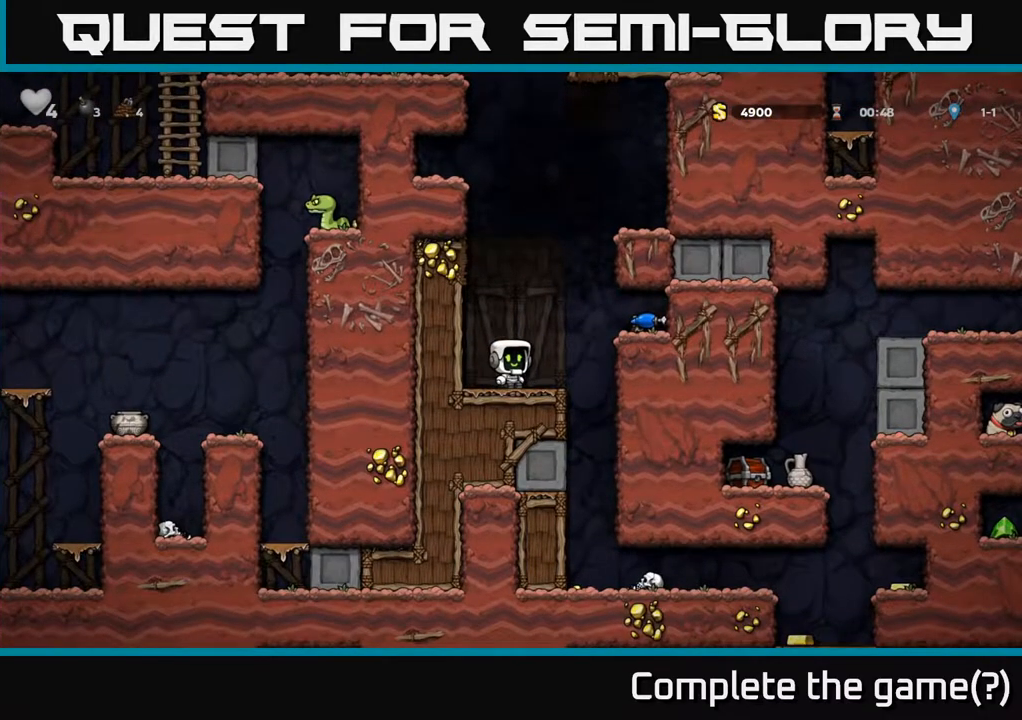
{"buttons": ["DPAD_RIGHT"], "left_stick": "center", "events": [[417, "DPAD_RIGHT", "down"]]}
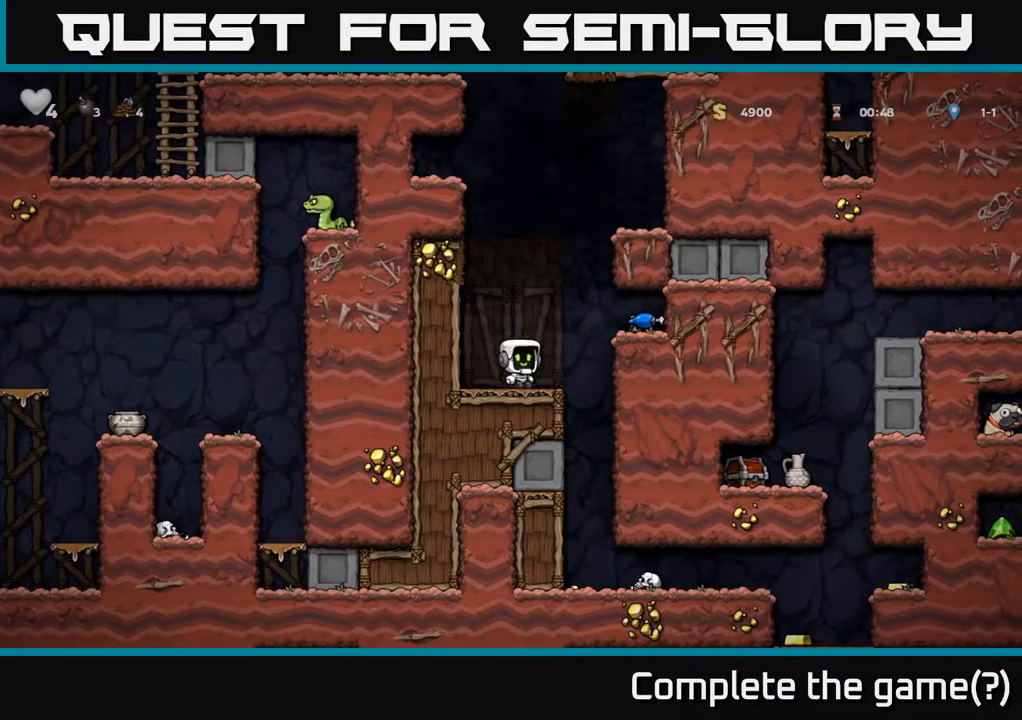
{"buttons": ["X"], "left_stick": "center", "events": [[200, "DPAD_RIGHT", "up"], [400, "X", "down"]]}
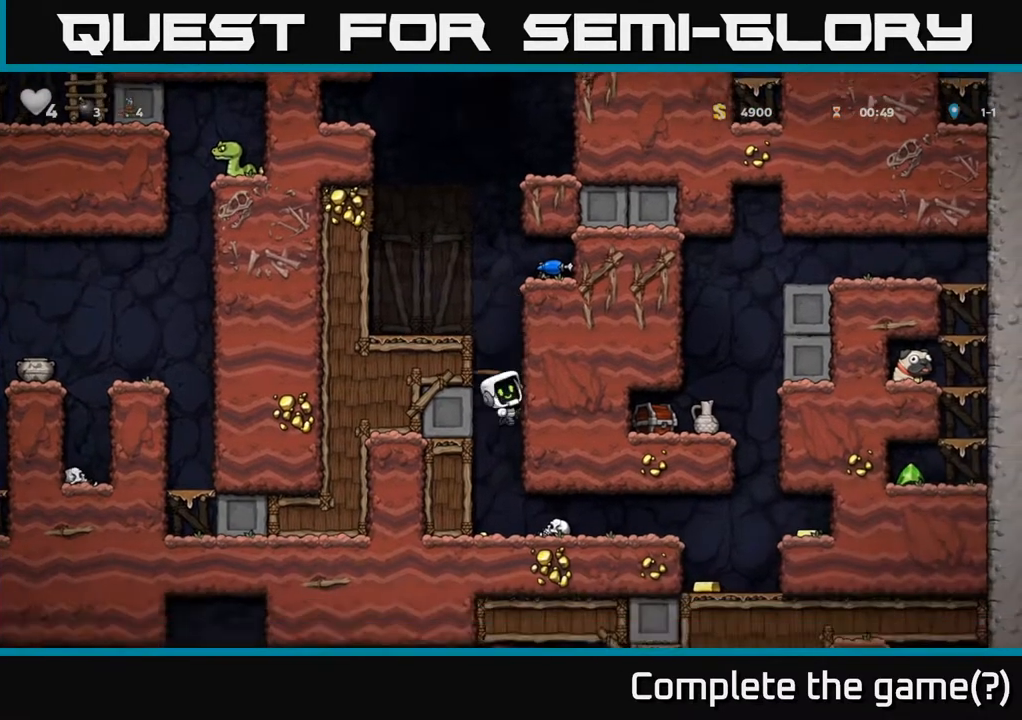
{"buttons": ["DPAD_RIGHT"], "left_stick": "center", "events": [[117, "X", "up"], [333, "DPAD_RIGHT", "down"]]}
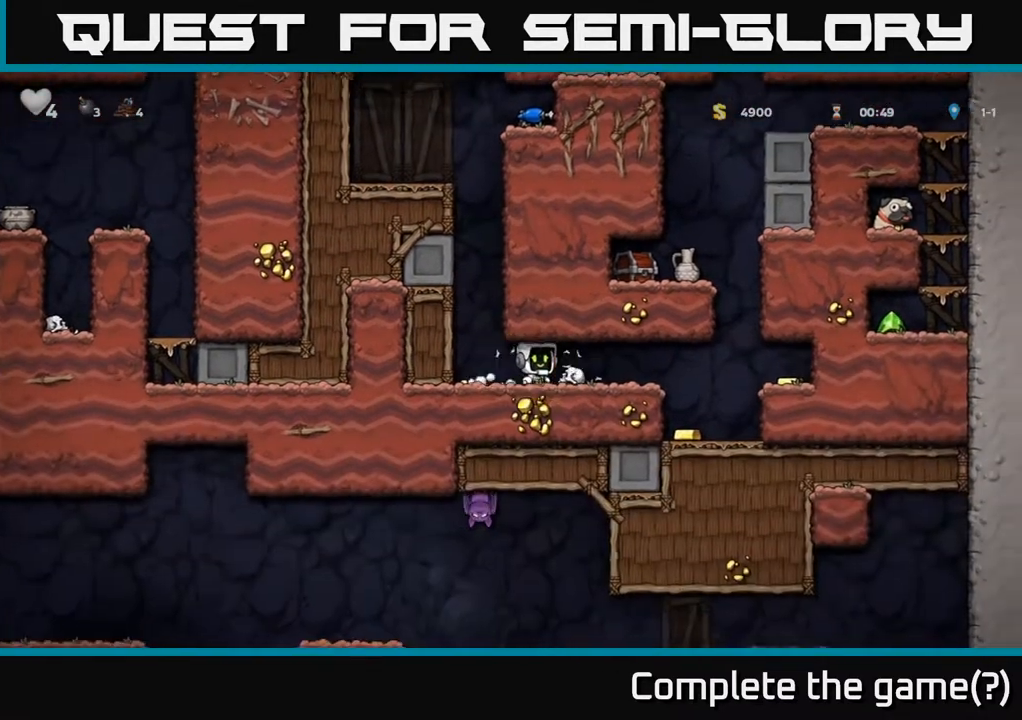
{"buttons": ["DPAD_LEFT"], "left_stick": "center", "events": [[417, "DPAD_RIGHT", "up"], [483, "DPAD_LEFT", "down"]]}
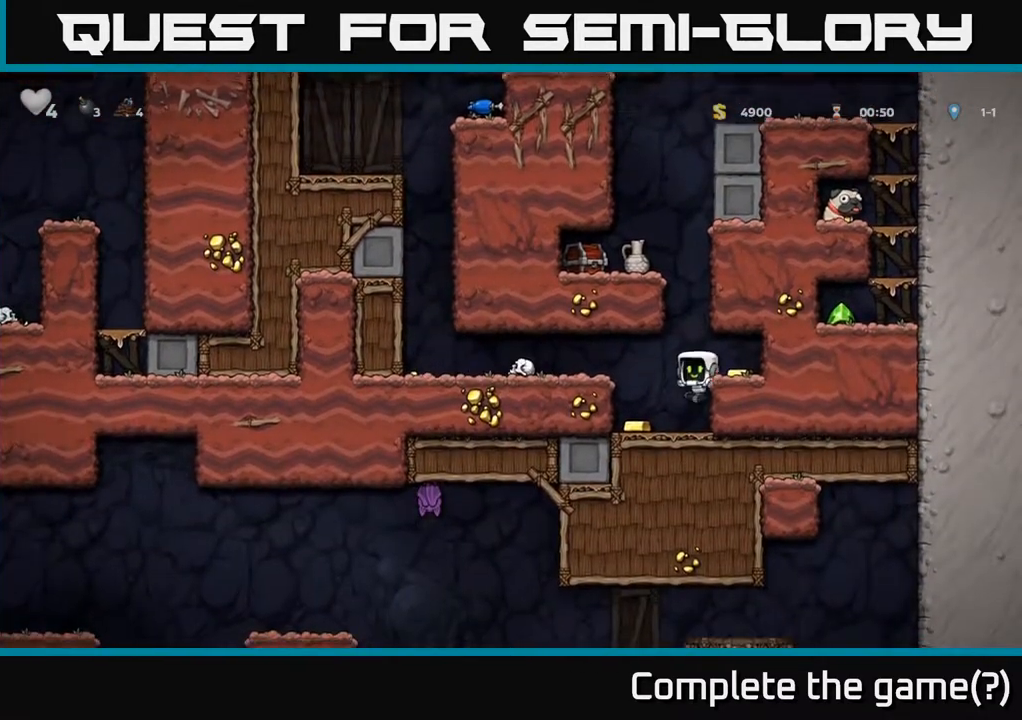
{"buttons": ["DPAD_RIGHT"], "left_stick": "center", "events": [[183, "DPAD_LEFT", "up"], [300, "DPAD_RIGHT", "down"], [350, "A", "down"], [483, "A", "up"]]}
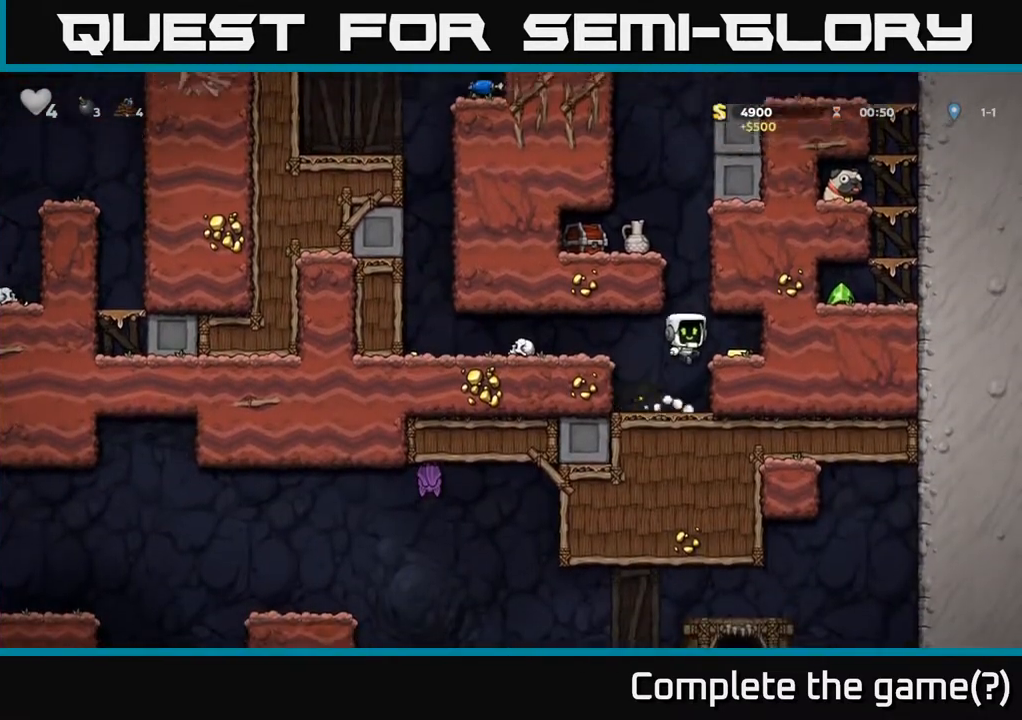
{"buttons": ["A"], "left_stick": "center", "events": [[150, "DPAD_RIGHT", "up"], [333, "DPAD_LEFT", "down"], [433, "A", "down"], [450, "DPAD_LEFT", "up"]]}
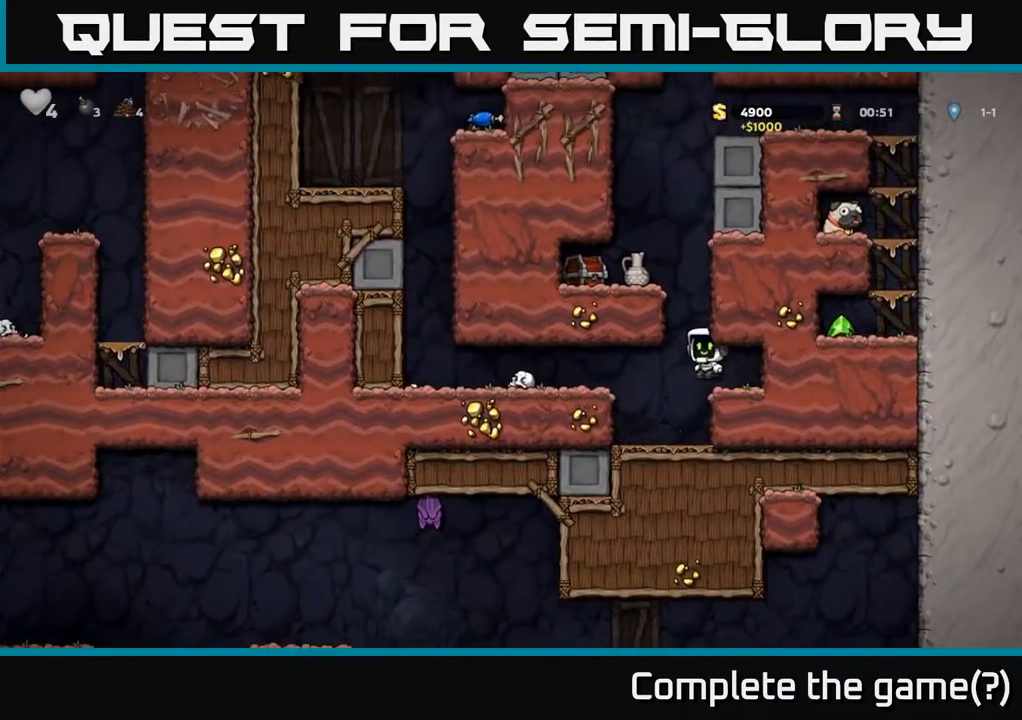
{"buttons": ["A"], "left_stick": "center", "events": [[183, "A", "up"], [200, "DPAD_LEFT", "down"], [300, "DPAD_LEFT", "up"], [400, "DPAD_RIGHT", "down"], [450, "A", "down"], [450, "DPAD_RIGHT", "up"]]}
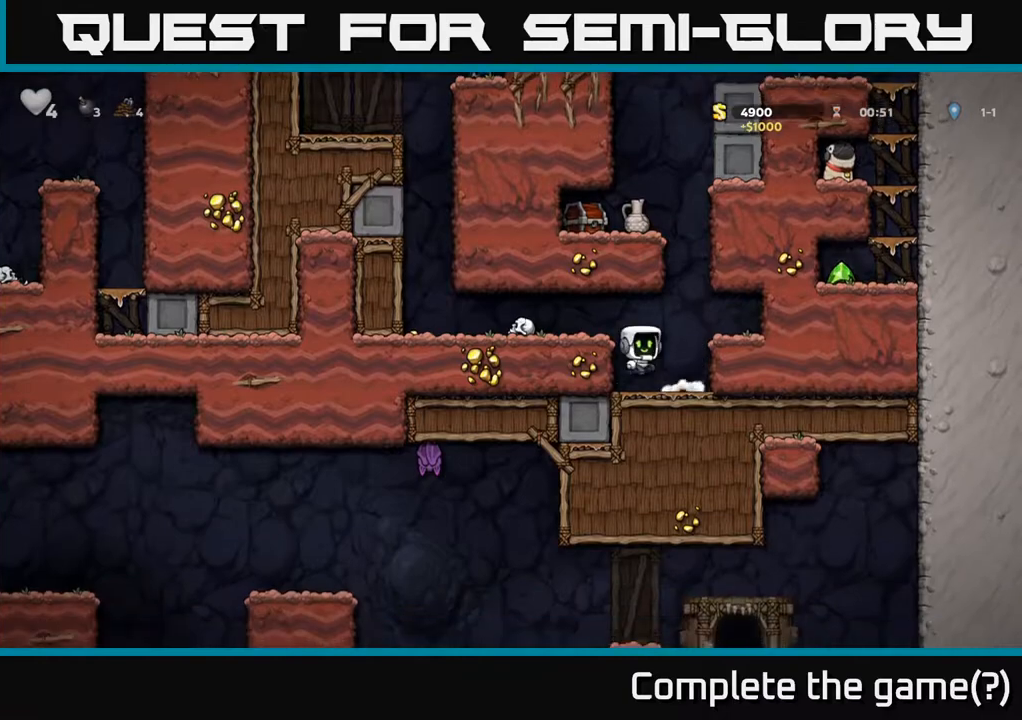
{"buttons": [], "left_stick": "center", "events": [[150, "A", "up"], [167, "DPAD_RIGHT", "down"], [383, "DPAD_RIGHT", "up"]]}
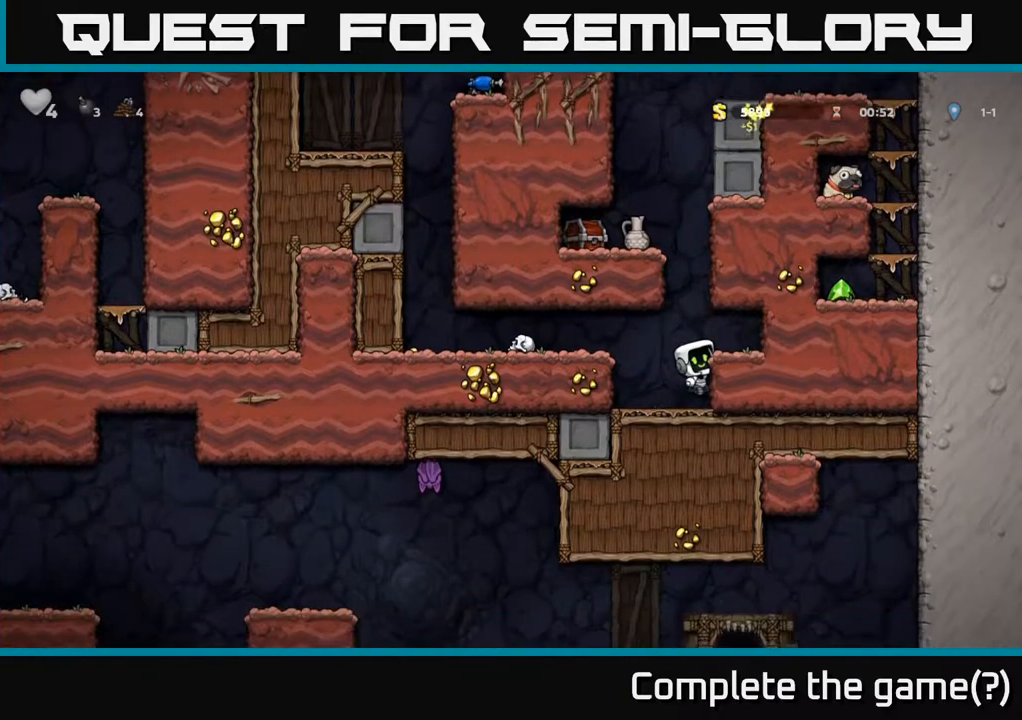
{"buttons": [], "left_stick": "center", "events": [[67, "A", "down"], [183, "DPAD_RIGHT", "down"], [217, "A", "up"], [317, "DPAD_RIGHT", "up"]]}
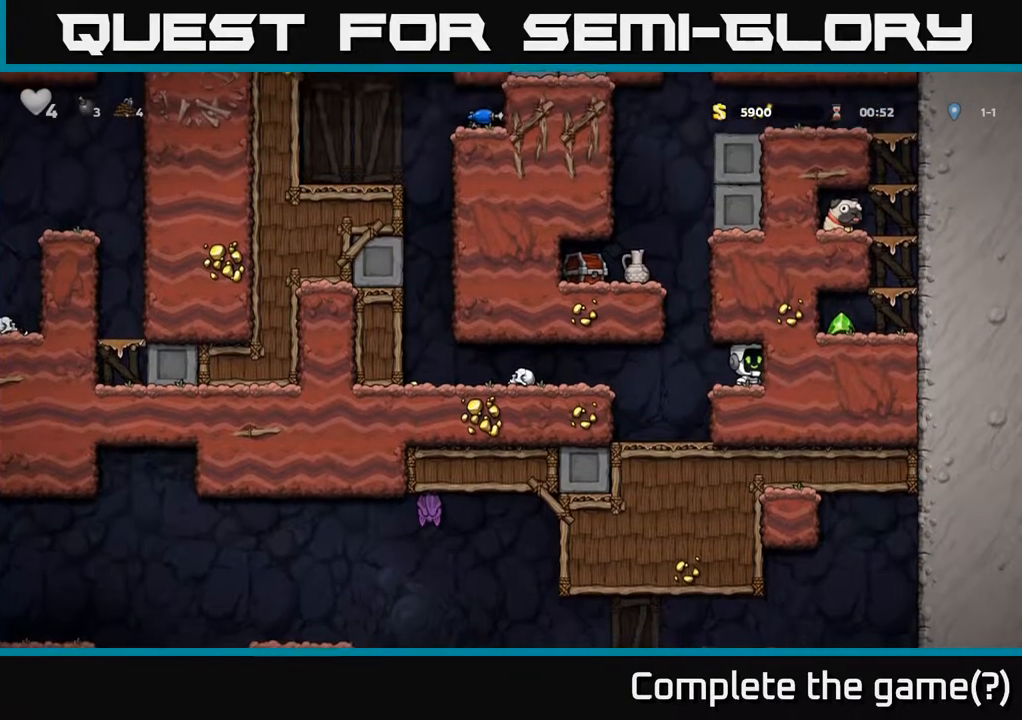
{"buttons": ["DPAD_LEFT"], "left_stick": "center", "events": [[33, "DPAD_LEFT", "down"], [167, "A", "down"], [167, "DPAD_LEFT", "up"], [483, "A", "up"], [483, "DPAD_LEFT", "down"]]}
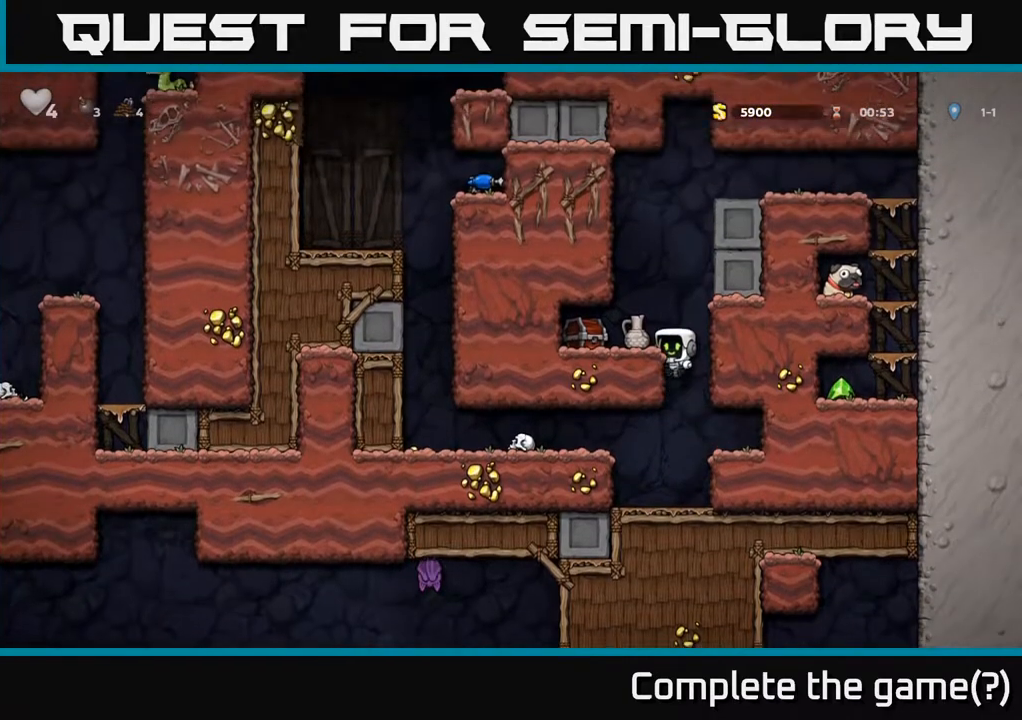
{"buttons": [], "left_stick": "center", "events": [[183, "A", "down"], [250, "DPAD_LEFT", "up"], [333, "A", "up"], [367, "DPAD_LEFT", "down"], [433, "DPAD_LEFT", "up"]]}
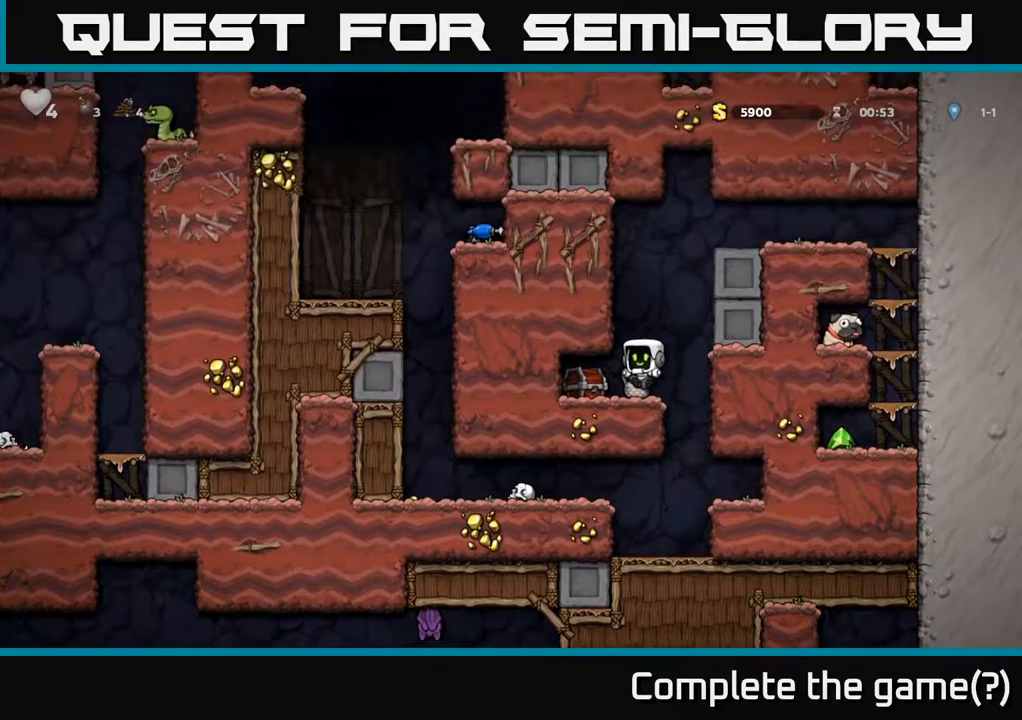
{"buttons": ["X"], "left_stick": "center", "events": [[233, "DPAD_DOWN", "down"], [300, "X", "down"], [367, "DPAD_DOWN", "up"], [400, "X", "up"], [467, "X", "down"]]}
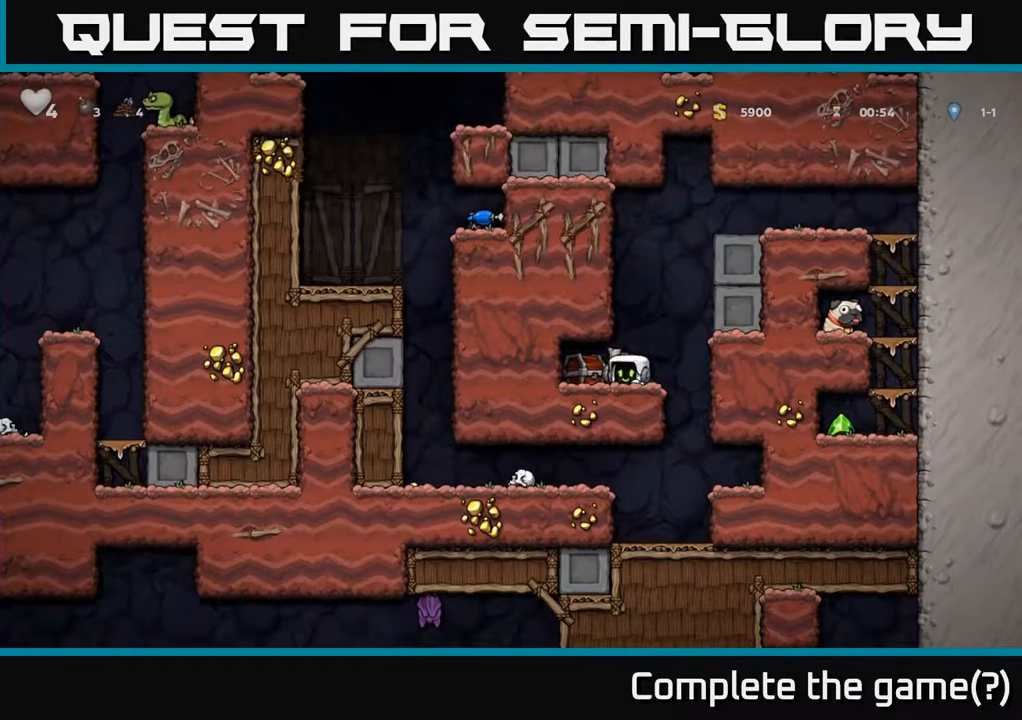
{"buttons": [], "left_stick": "center", "events": [[67, "X", "up"]]}
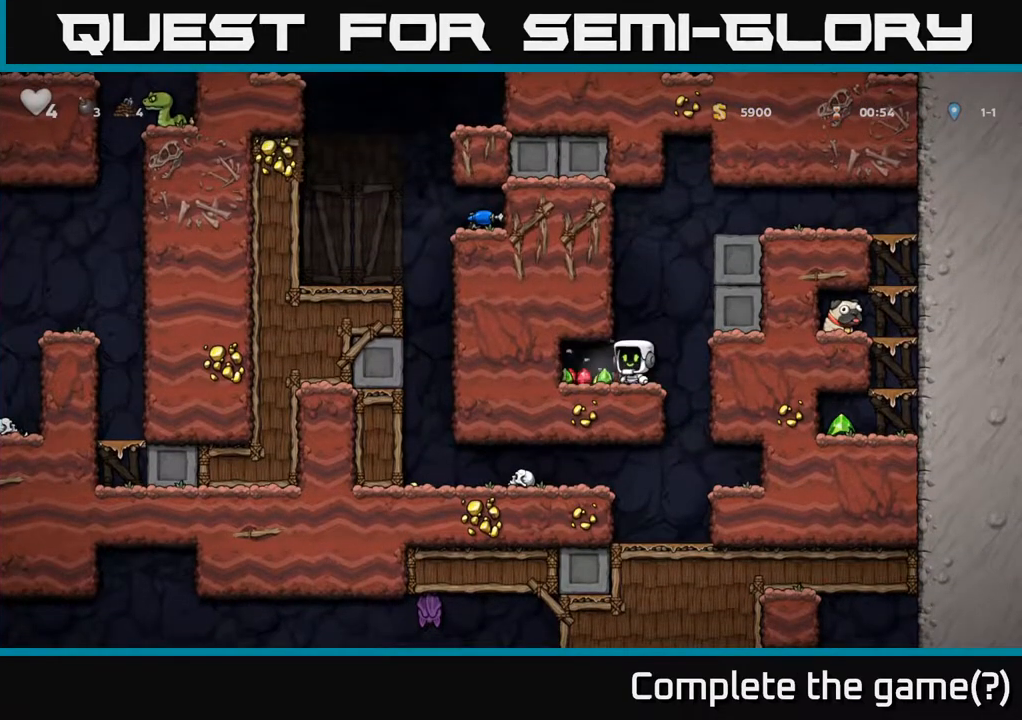
{"buttons": [], "left_stick": "center", "events": [[167, "DPAD_LEFT", "down"], [450, "DPAD_LEFT", "up"]]}
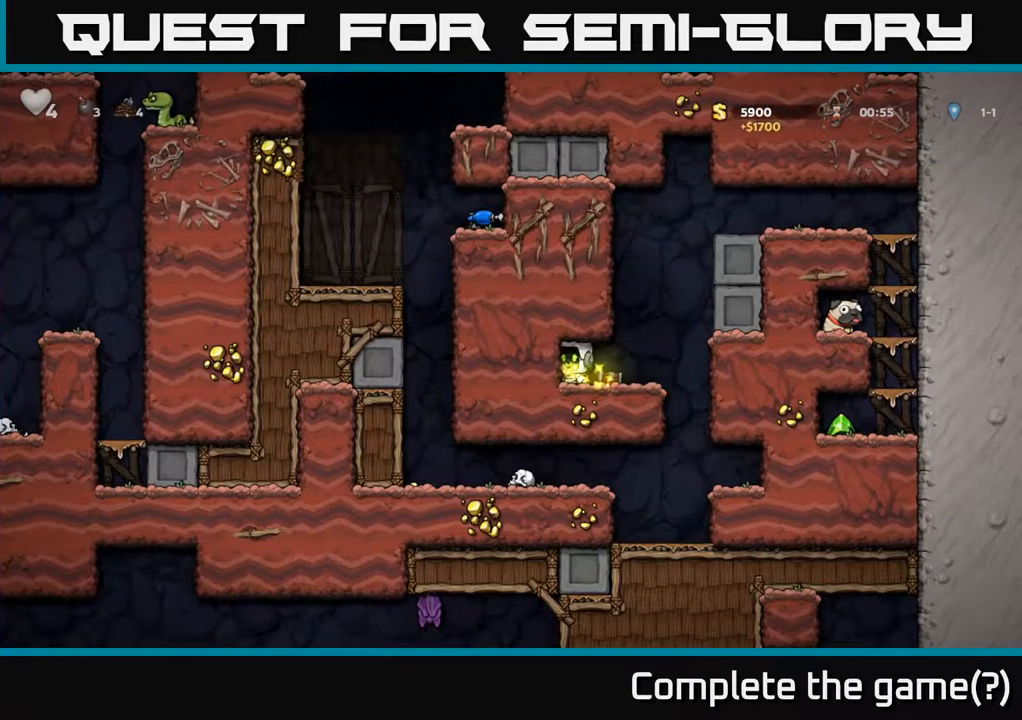
{"buttons": [], "left_stick": "center", "events": [[67, "DPAD_RIGHT", "down"], [250, "DPAD_RIGHT", "up"]]}